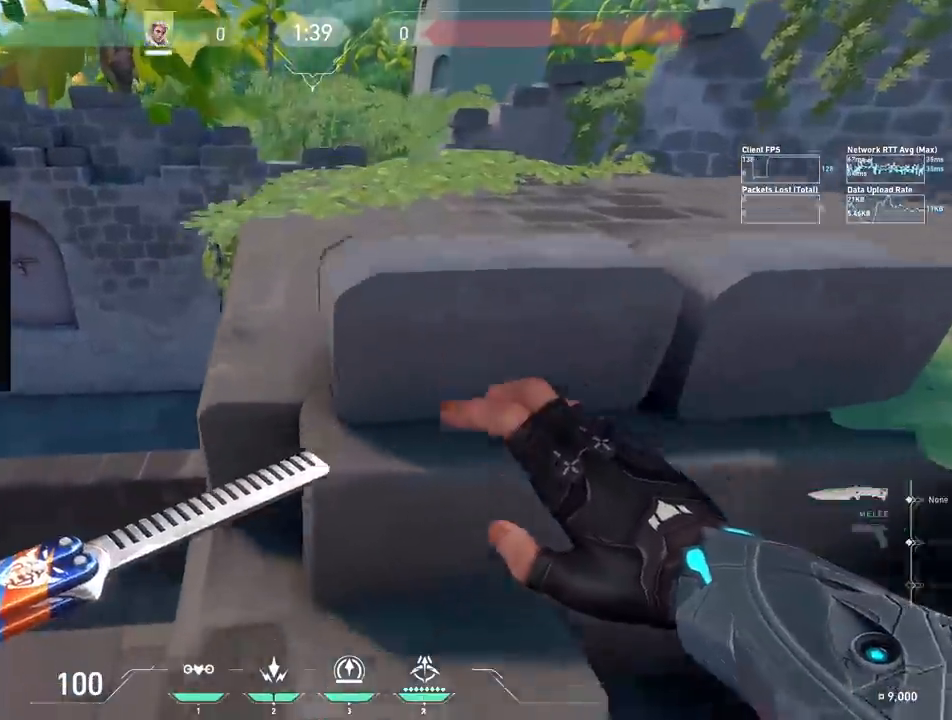
Gameplay with keyboard; each line is a JSON object with the keys held at the frame after it. "events" lists presses ("down") and releases ("up") of "a", "ctrl", "d", "e", "q", "s", "shift", "space" and "w" between this image and that frame as [ms after this image, input, new state], when the widget could be followed in between. No other keys are recorded. Mouse input is not recorded.
{"keys": [], "events": [[50, "d", "down"], [67, "shift", "up"], [83, "a", "up"], [117, "w", "up"], [133, "d", "up"], [300, "a", "down"], [400, "a", "up"]]}
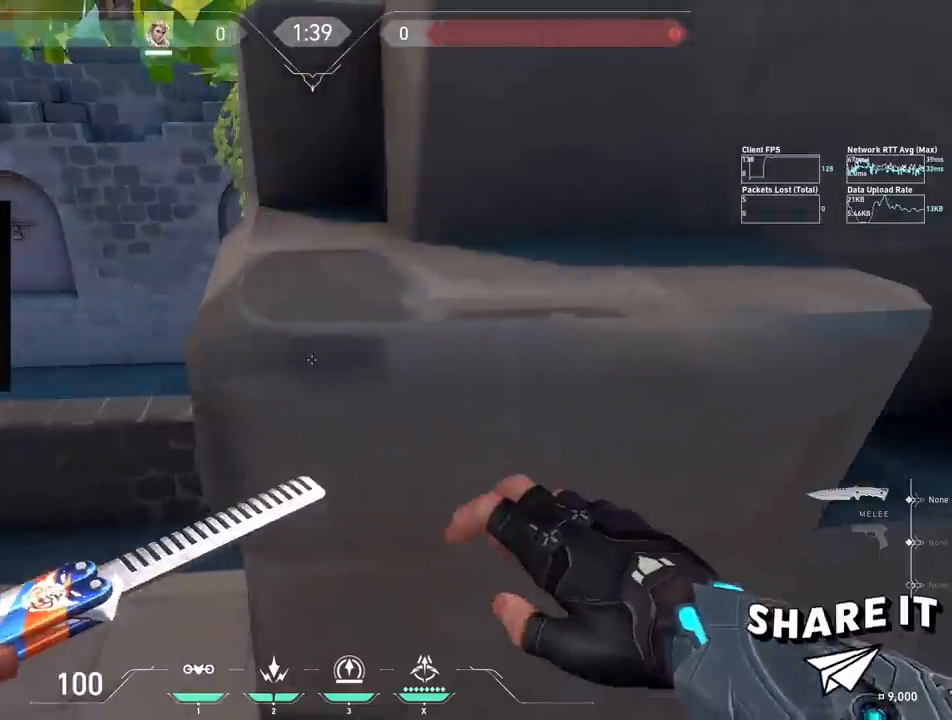
{"keys": ["a", "shift", "w"], "events": [[50, "w", "down"], [67, "d", "down"], [117, "shift", "down"], [250, "shift", "up"], [317, "shift", "down"], [333, "a", "down"], [400, "a", "up"], [400, "shift", "up"], [417, "d", "up"], [467, "a", "down"], [483, "shift", "down"]]}
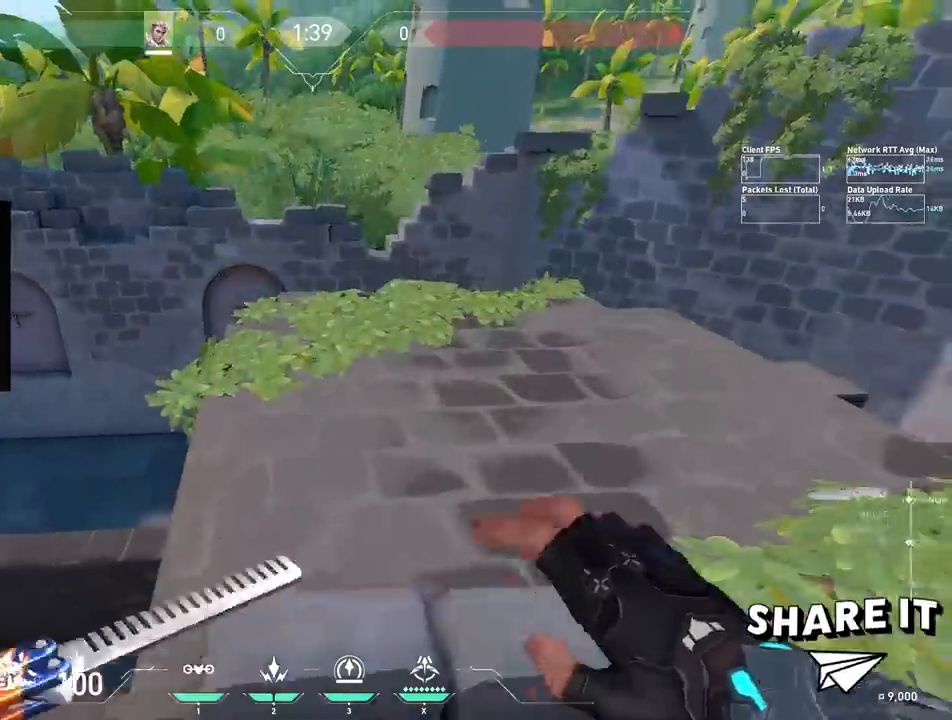
{"keys": ["w"], "events": [[83, "a", "up"], [100, "shift", "up"], [150, "w", "up"], [433, "w", "down"]]}
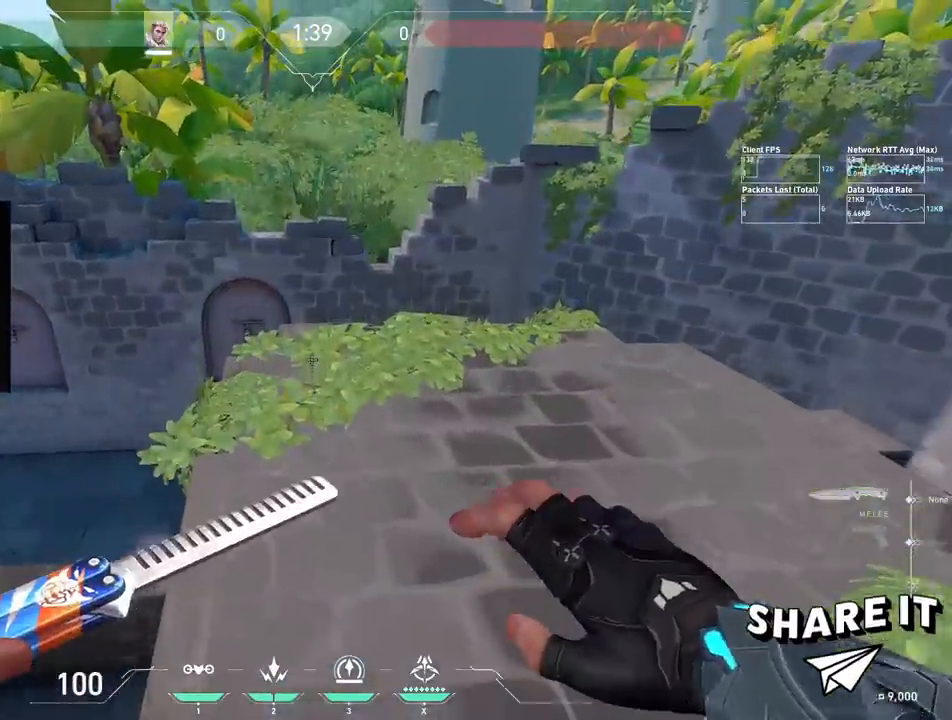
{"keys": [], "events": [[150, "w", "up"]]}
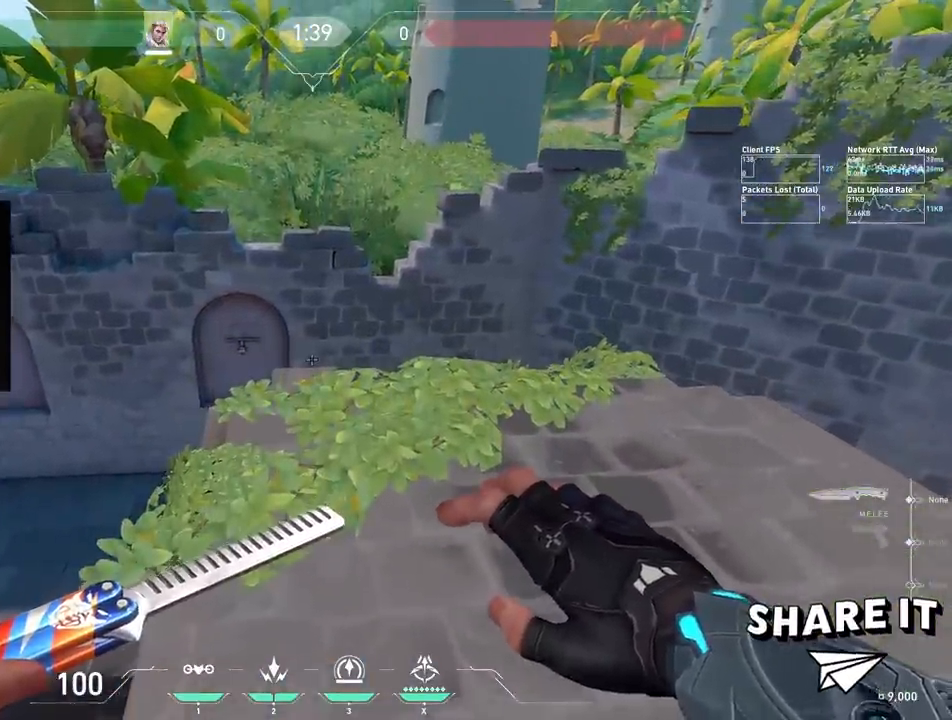
{"keys": ["w"], "events": [[33, "s", "down"], [350, "a", "down"], [400, "s", "up"], [433, "a", "up"], [483, "w", "down"]]}
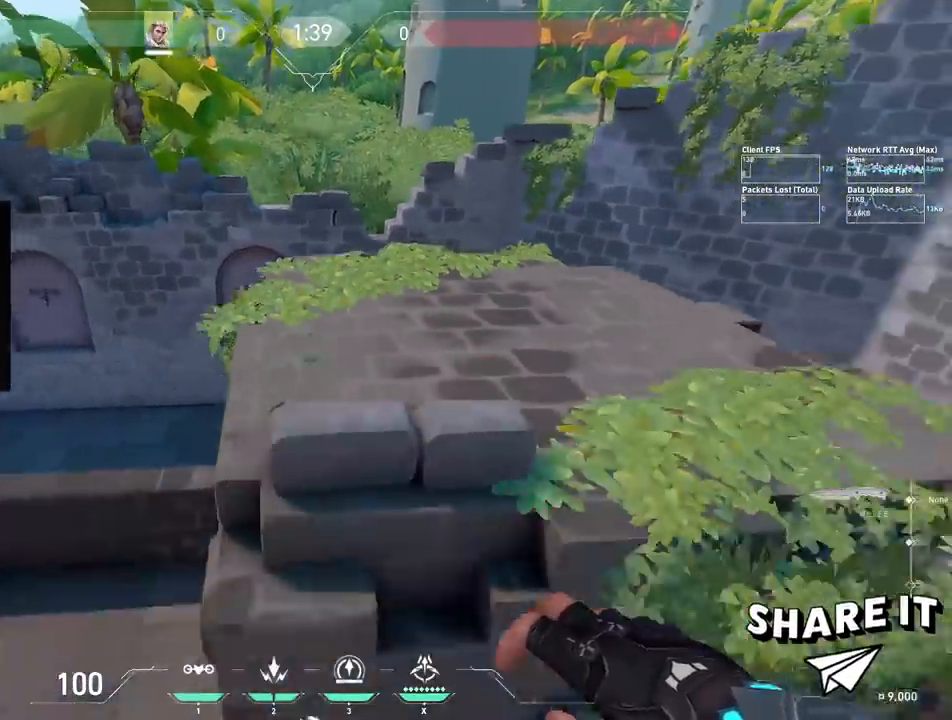
{"keys": ["a", "w"], "events": [[50, "d", "down"], [117, "a", "down"], [183, "a", "up"], [217, "a", "down"], [250, "d", "up"]]}
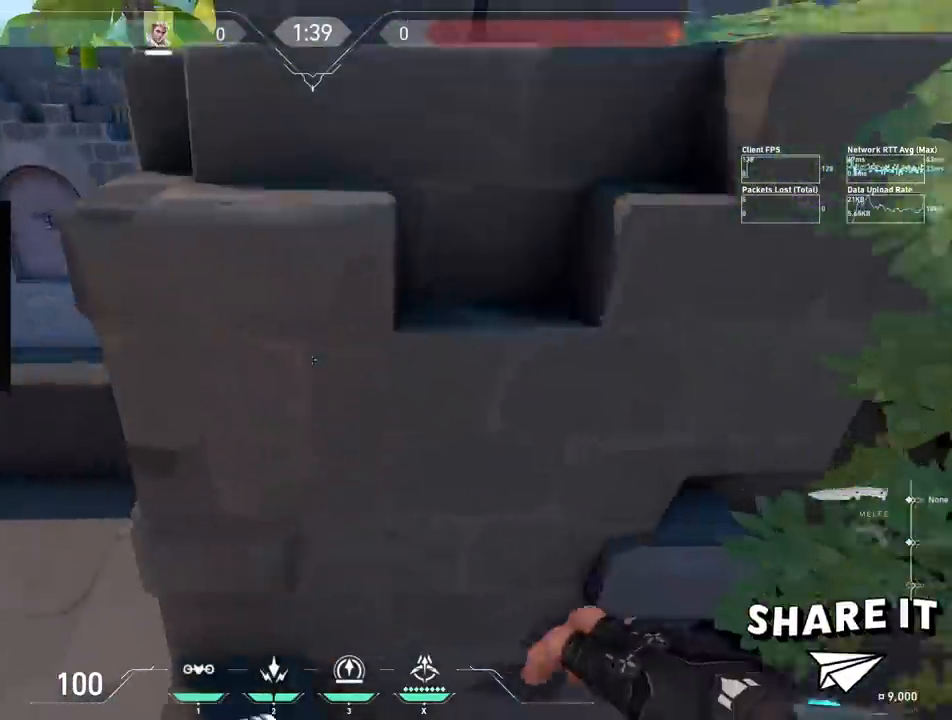
{"keys": ["d", "w"], "events": [[67, "w", "up"], [83, "a", "up"], [167, "w", "down"], [200, "a", "down"], [333, "a", "up"], [450, "d", "down"]]}
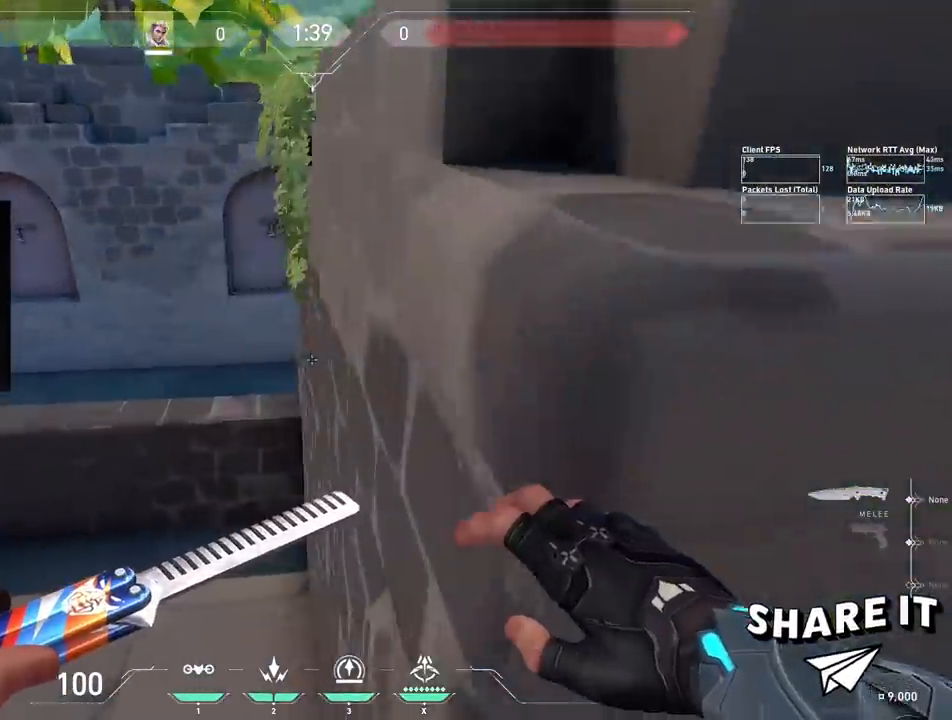
{"keys": [], "events": [[50, "w", "up"], [67, "d", "up"], [150, "d", "down"], [267, "d", "up"]]}
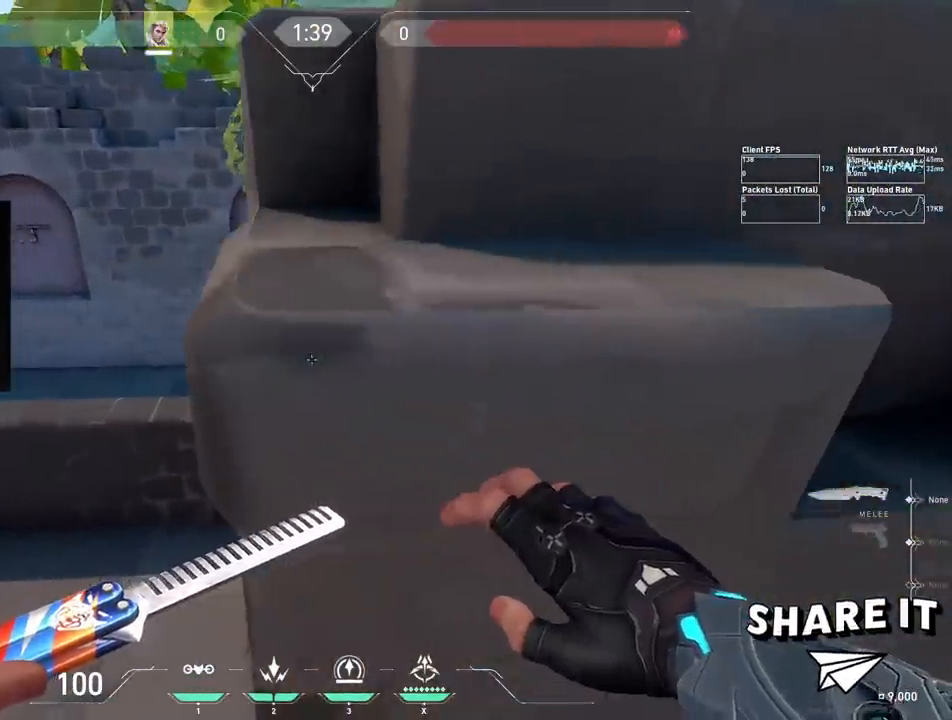
{"keys": ["w"], "events": [[33, "w", "down"], [167, "d", "down"], [200, "shift", "down"], [317, "shift", "up"], [383, "shift", "down"], [400, "a", "down"], [450, "d", "up"], [467, "a", "up"], [483, "shift", "up"]]}
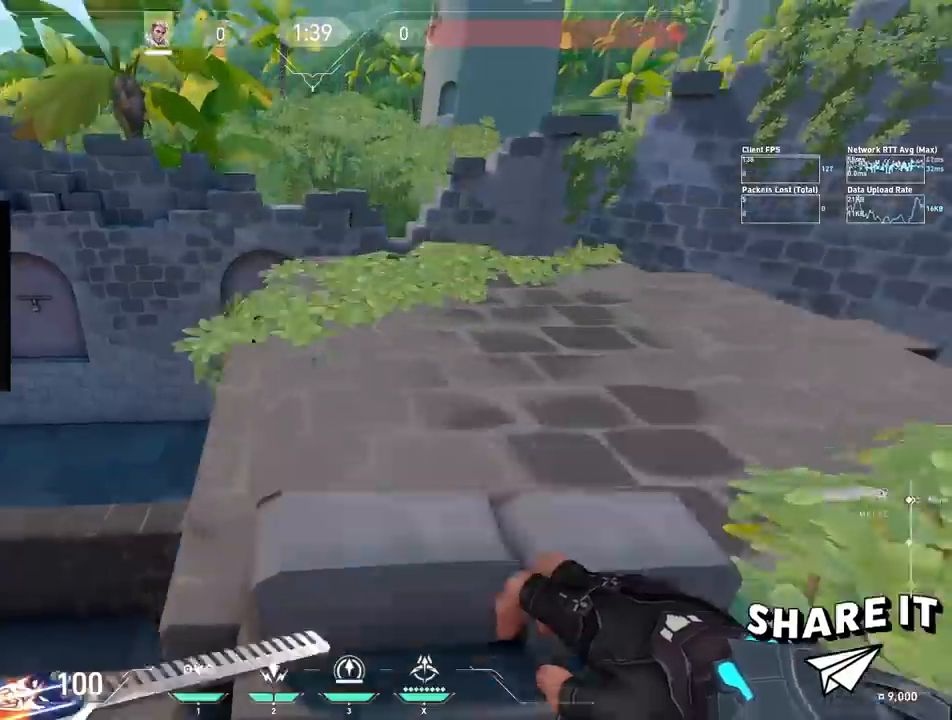
{"keys": [], "events": [[50, "a", "down"], [50, "shift", "down"], [117, "a", "up"], [200, "shift", "up"], [200, "w", "up"]]}
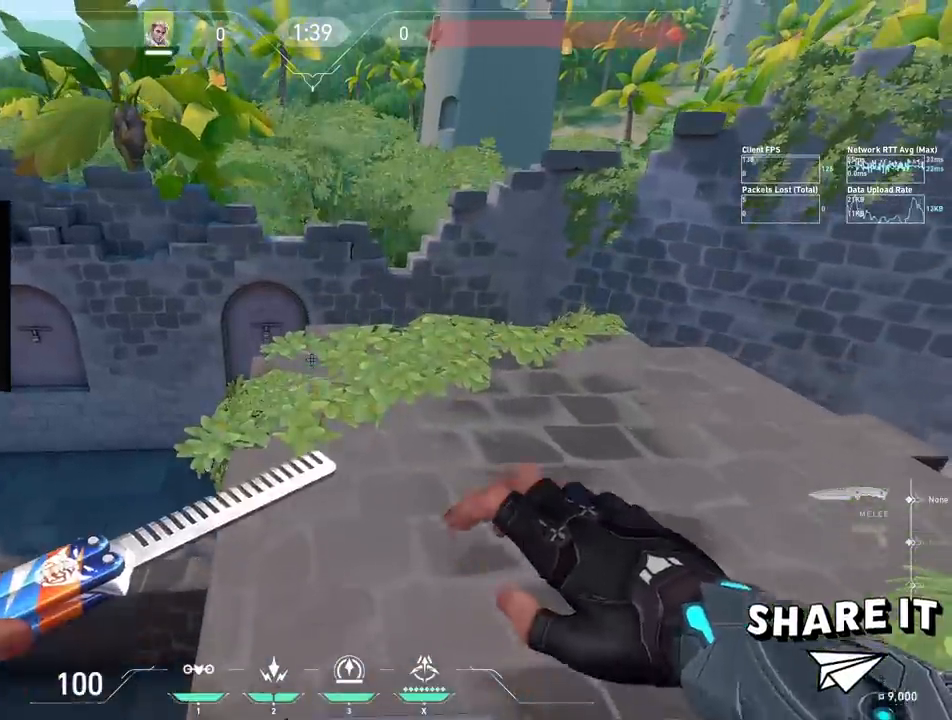
{"keys": ["a", "w"], "events": [[150, "s", "down"], [350, "s", "up"], [450, "w", "down"], [500, "a", "down"]]}
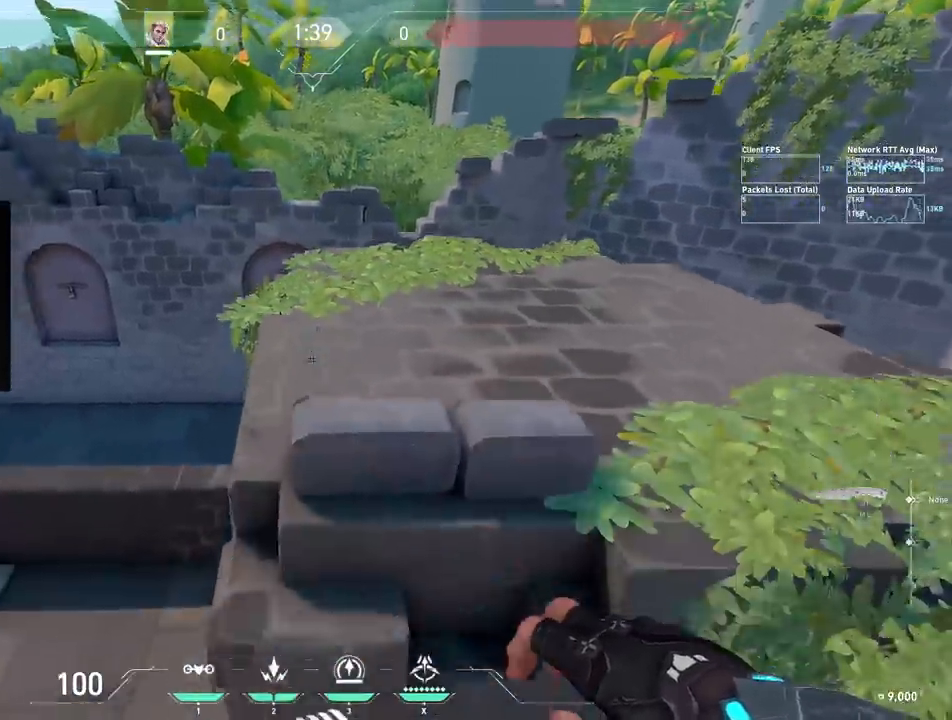
{"keys": ["a"], "events": [[150, "a", "up"], [150, "d", "down"], [283, "d", "up"], [300, "d", "down"], [333, "d", "up"], [350, "w", "up"], [450, "a", "down"]]}
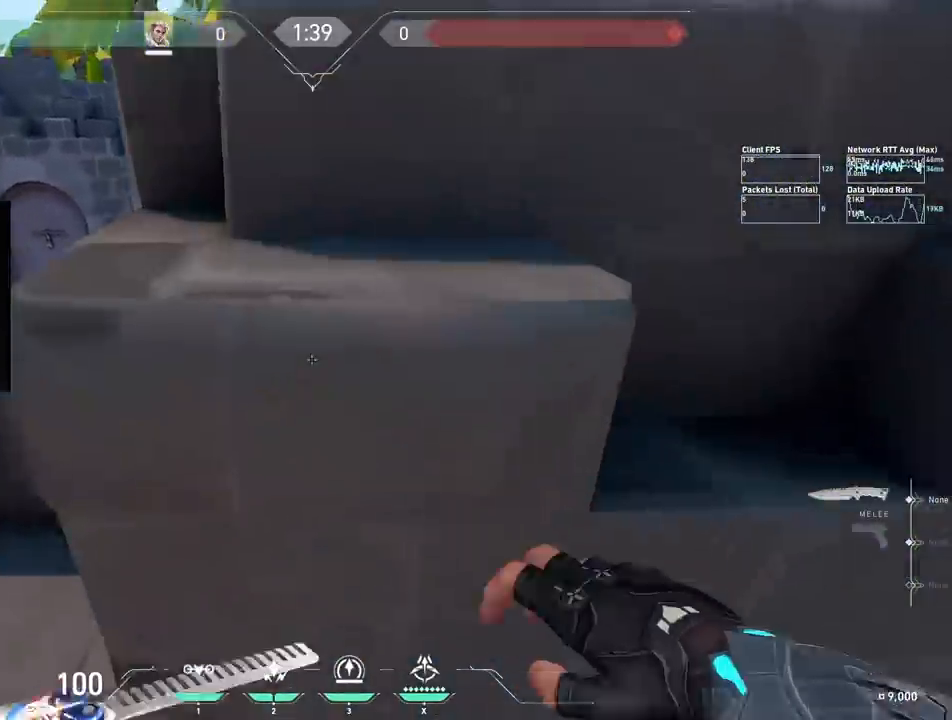
{"keys": ["d", "w"], "events": [[100, "a", "up"], [333, "w", "down"], [483, "d", "down"]]}
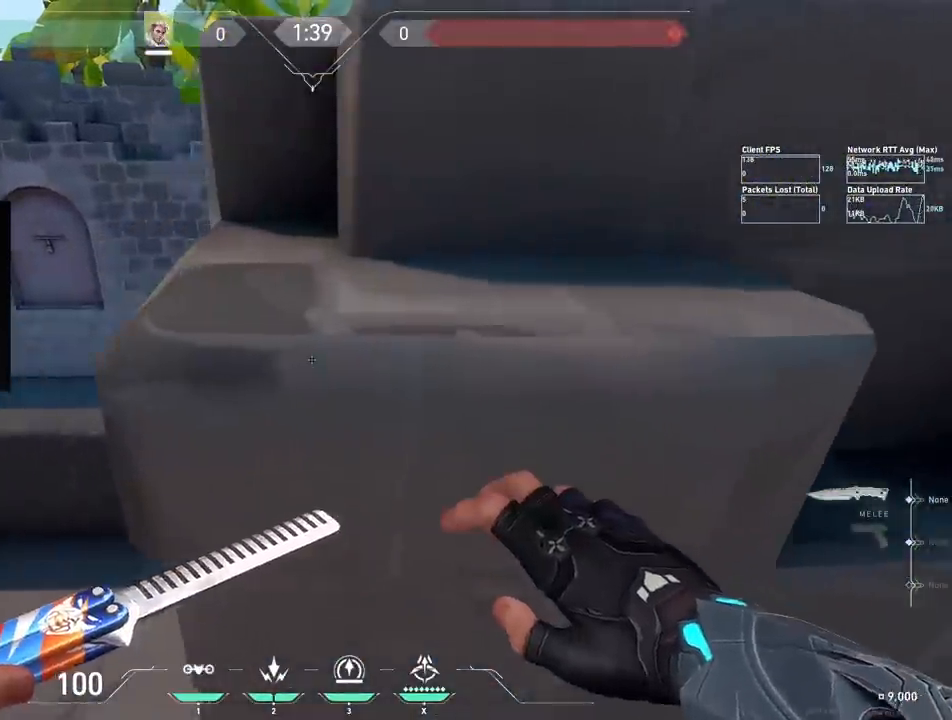
{"keys": ["w"], "events": [[17, "shift", "down"], [100, "shift", "up"], [183, "shift", "down"], [200, "a", "down"], [250, "a", "up"], [250, "shift", "up"], [317, "shift", "down"], [333, "a", "down"], [350, "d", "up"], [383, "a", "up"], [400, "shift", "up"]]}
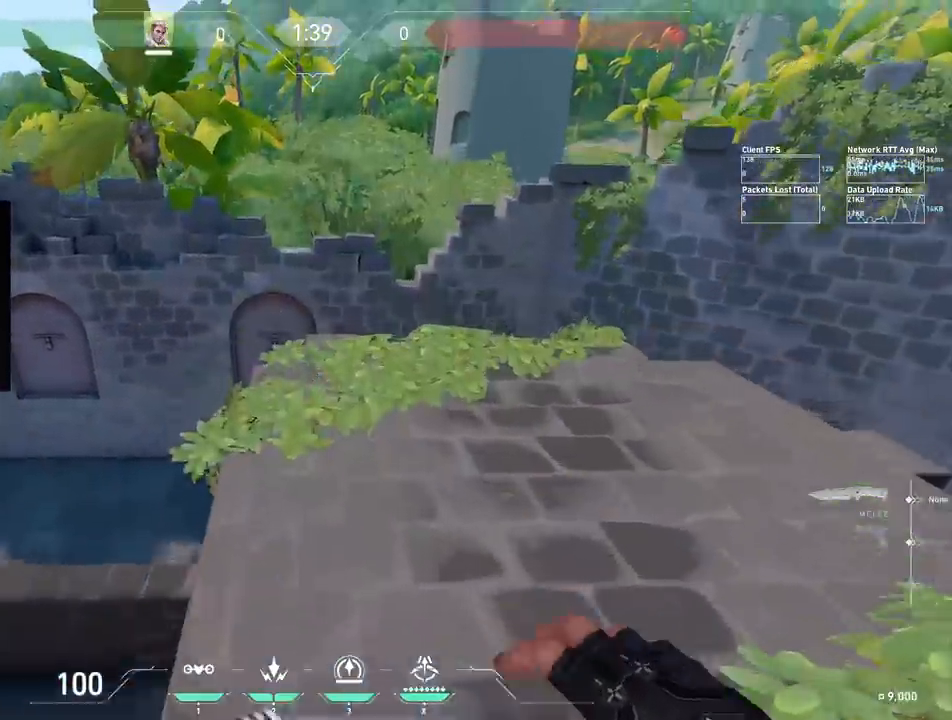
{"keys": [], "events": [[50, "w", "up"]]}
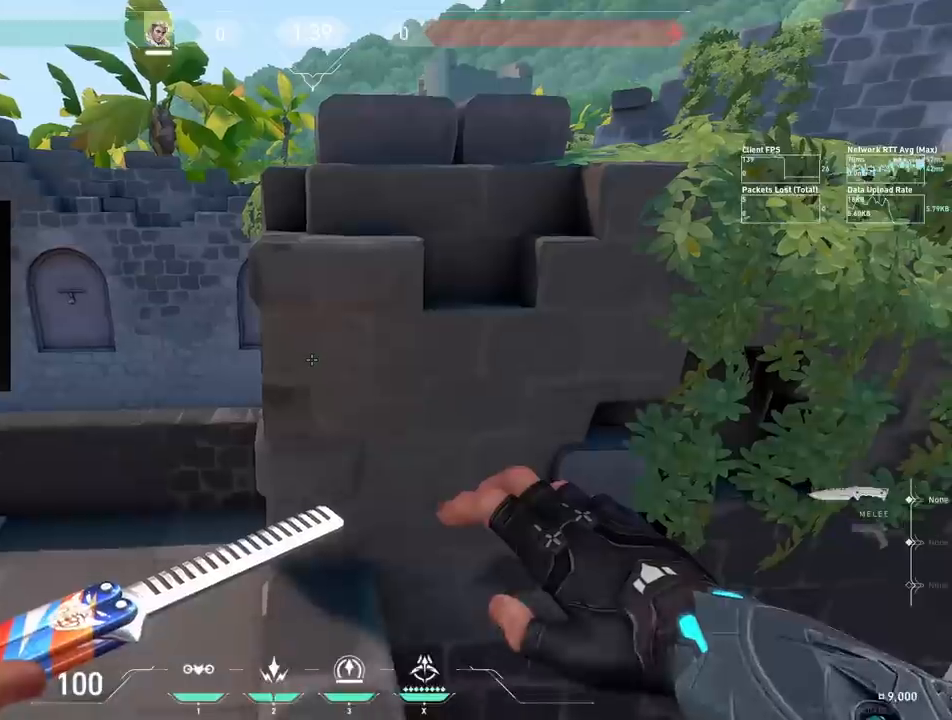
{"keys": ["w"], "events": [[167, "w", "down"]]}
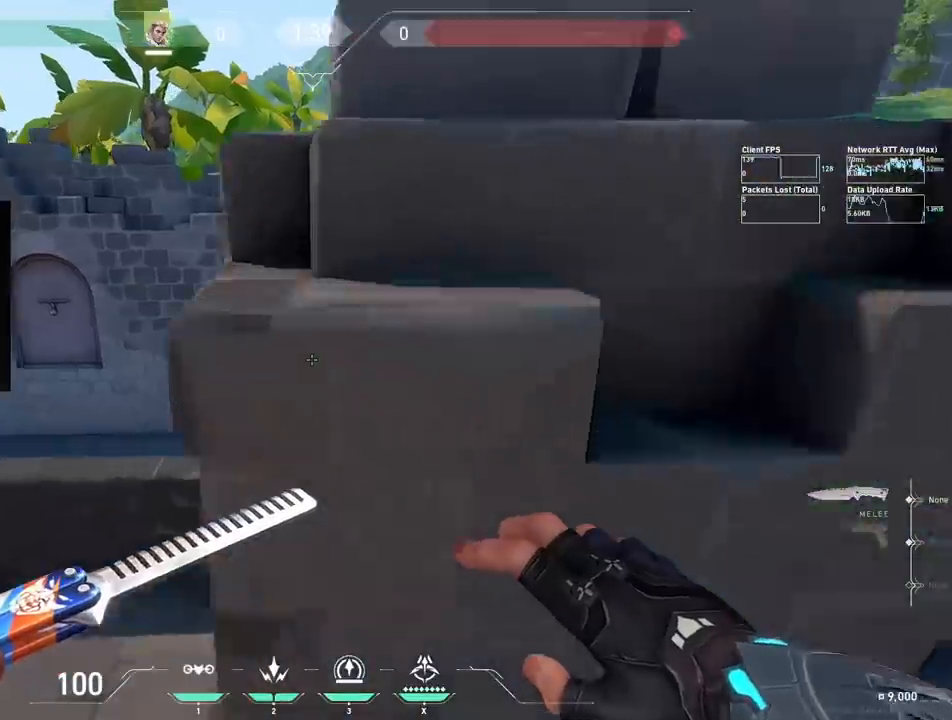
{"keys": [], "events": [[50, "a", "down"], [100, "w", "up"], [117, "a", "up"]]}
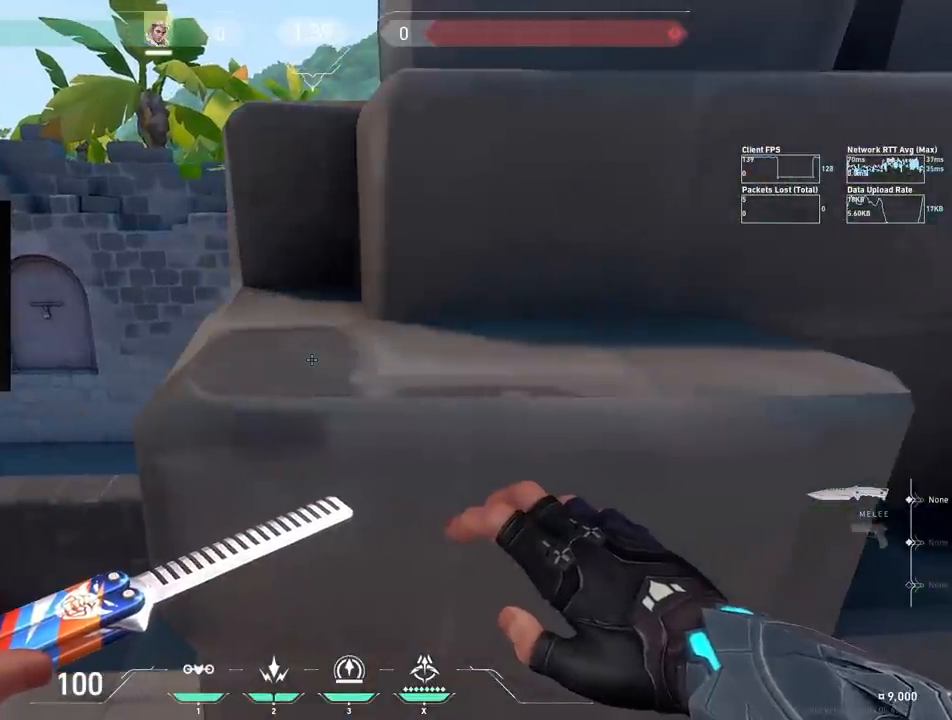
{"keys": ["a", "d", "shift", "w"], "events": [[300, "shift", "down"], [300, "w", "down"], [333, "d", "down"], [400, "a", "down"]]}
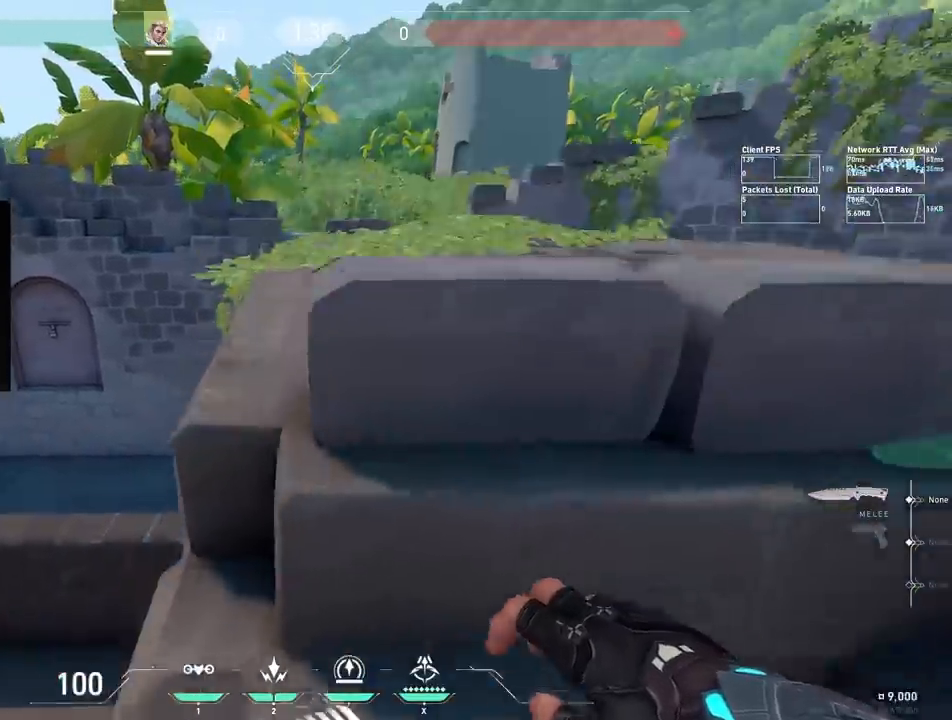
{"keys": [], "events": [[83, "shift", "up"], [333, "d", "up"], [350, "w", "up"], [383, "a", "up"]]}
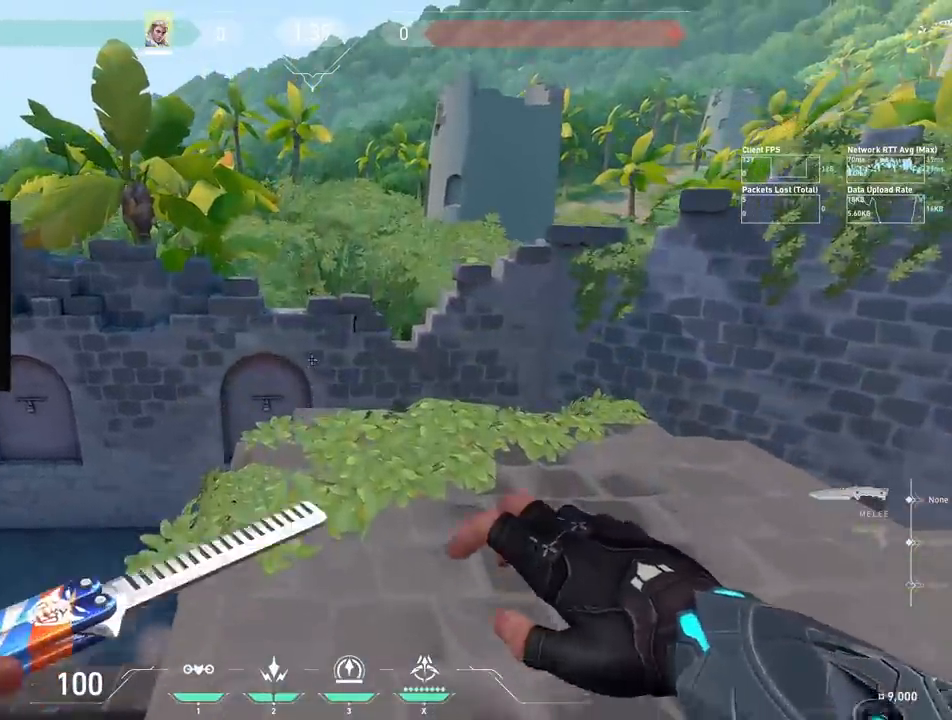
{"keys": ["s"], "events": [[267, "s", "down"]]}
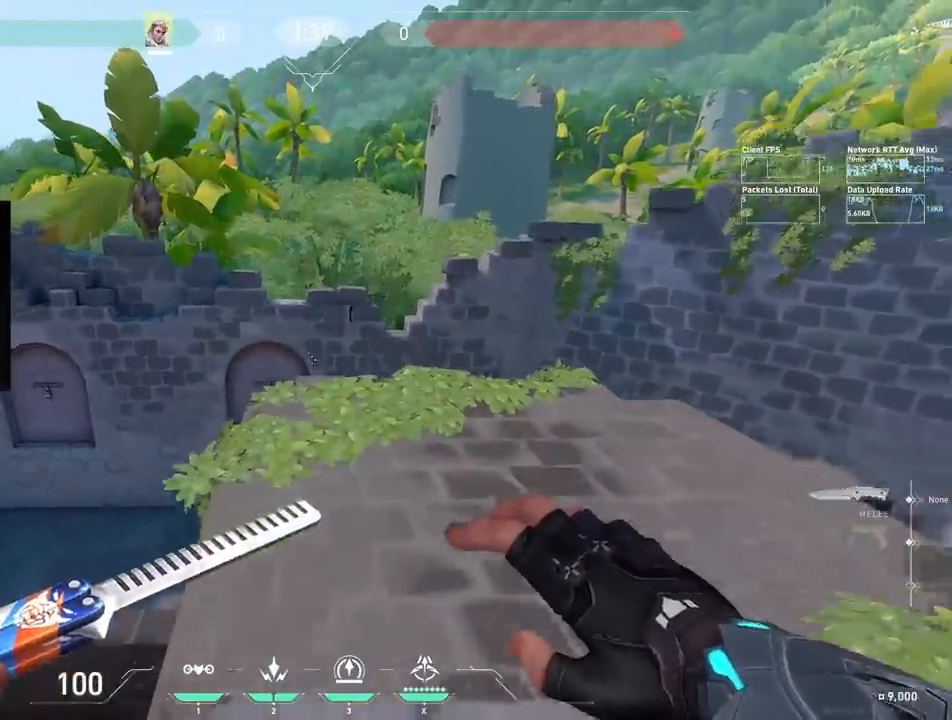
{"keys": [], "events": [[50, "s", "up"], [267, "a", "down"], [267, "w", "down"], [400, "a", "up"], [417, "w", "up"]]}
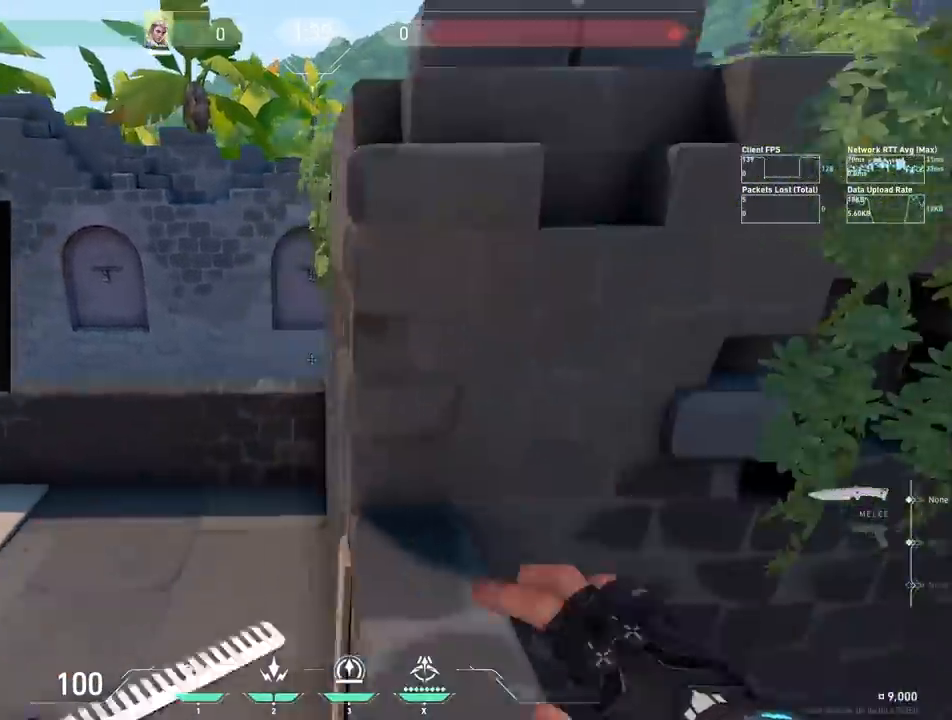
{"keys": ["w"], "events": [[183, "w", "down"], [217, "d", "down"], [350, "d", "up"], [367, "w", "up"], [483, "w", "down"]]}
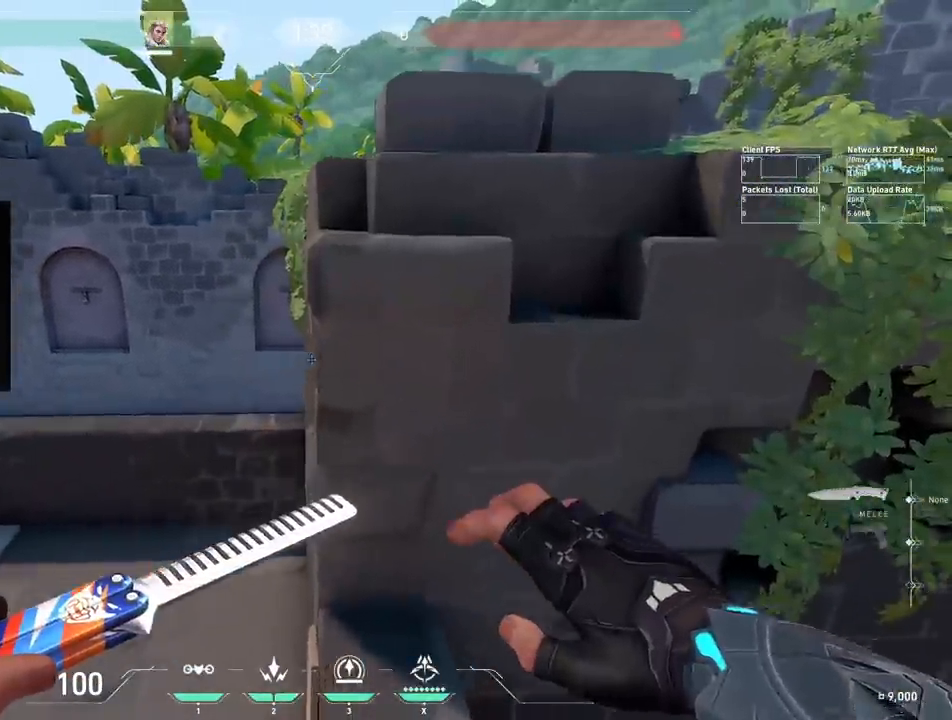
{"keys": ["d", "shift", "w"], "events": [[367, "w", "up"], [483, "d", "down"], [483, "w", "down"], [500, "shift", "down"]]}
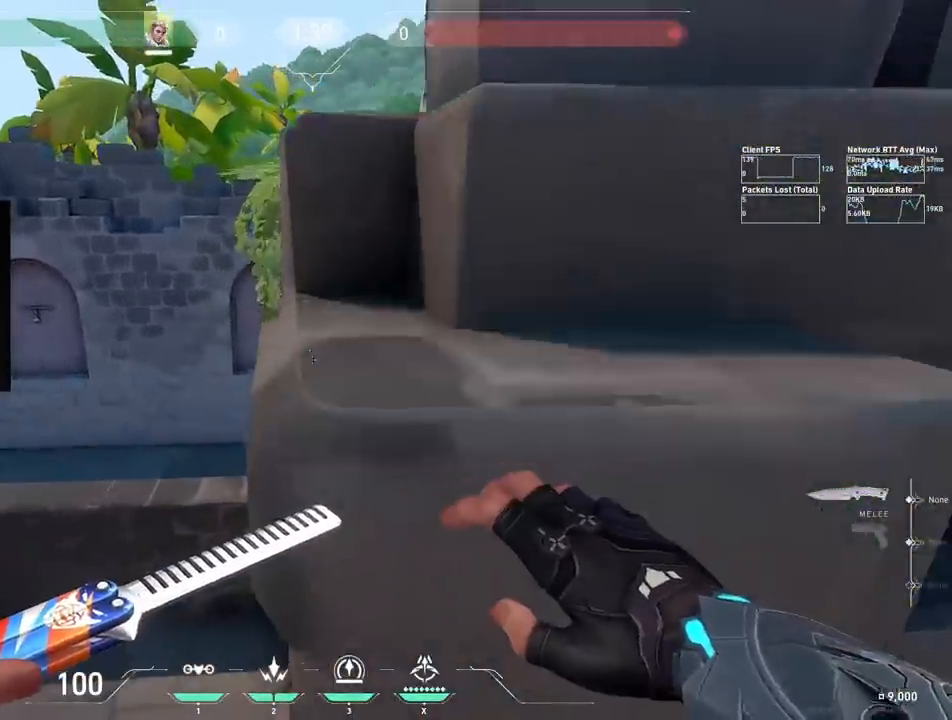
{"keys": ["d", "w"], "events": [[233, "a", "down"], [350, "shift", "up"], [467, "a", "up"]]}
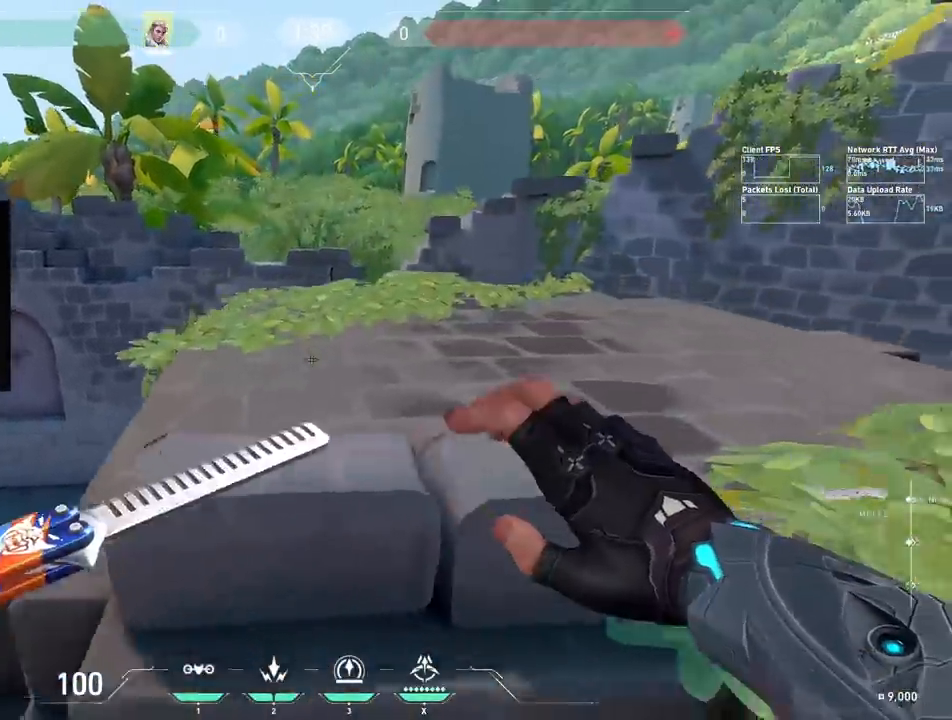
{"keys": ["a"], "events": [[50, "a", "down"], [67, "w", "up"], [83, "d", "up"], [367, "a", "up"], [450, "a", "down"]]}
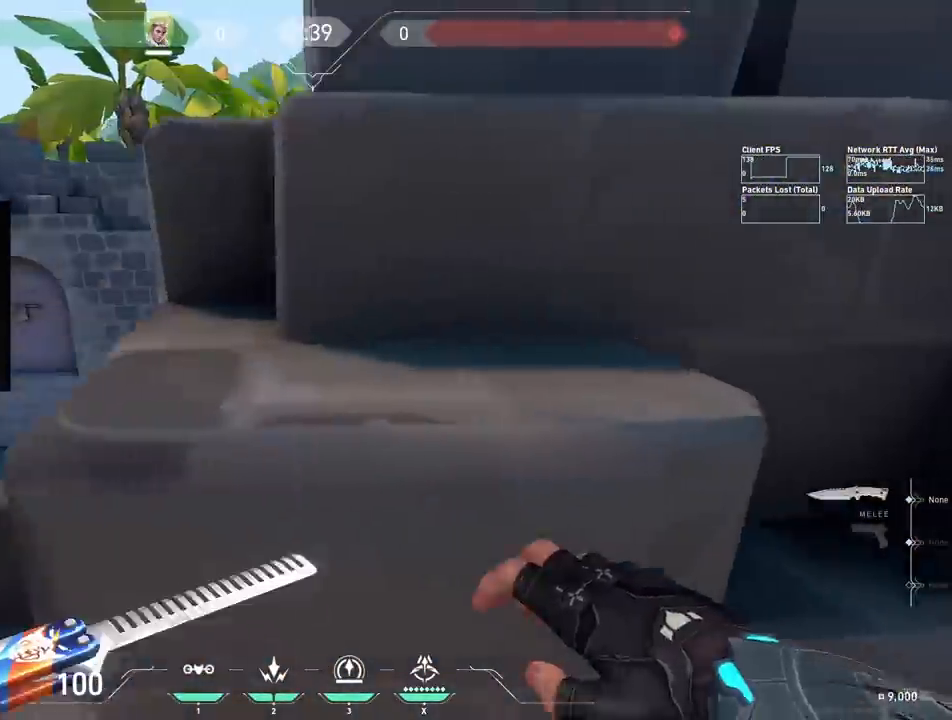
{"keys": ["a", "d", "shift", "w"], "events": [[33, "a", "up"], [367, "shift", "down"], [383, "w", "down"], [450, "d", "down"], [483, "a", "down"]]}
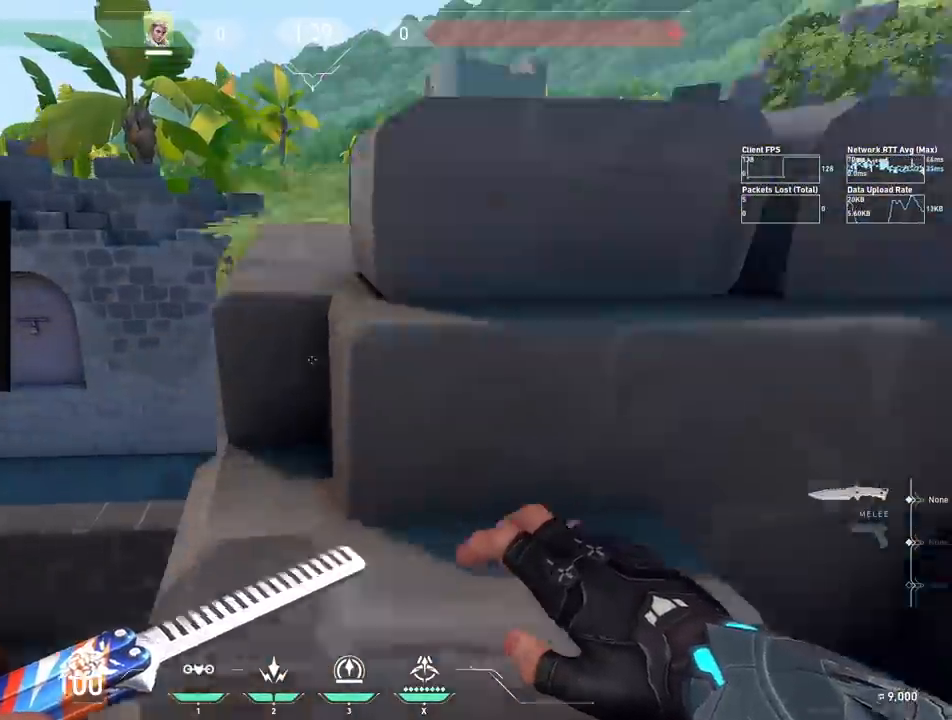
{"keys": ["a"], "events": [[250, "shift", "up"], [350, "d", "up"], [467, "w", "up"]]}
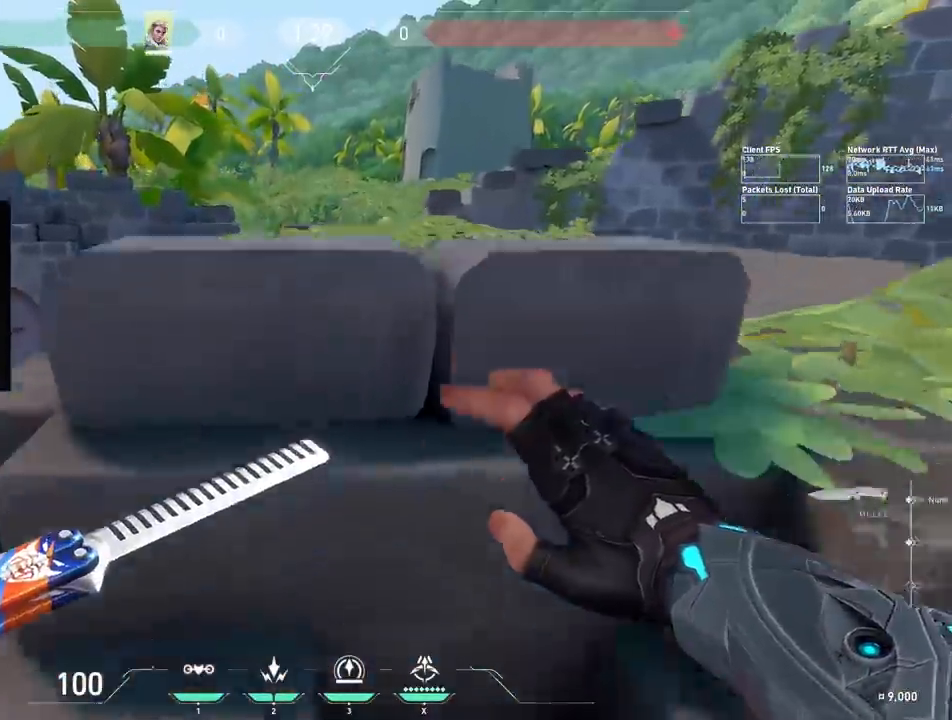
{"keys": [], "events": [[233, "a", "up"]]}